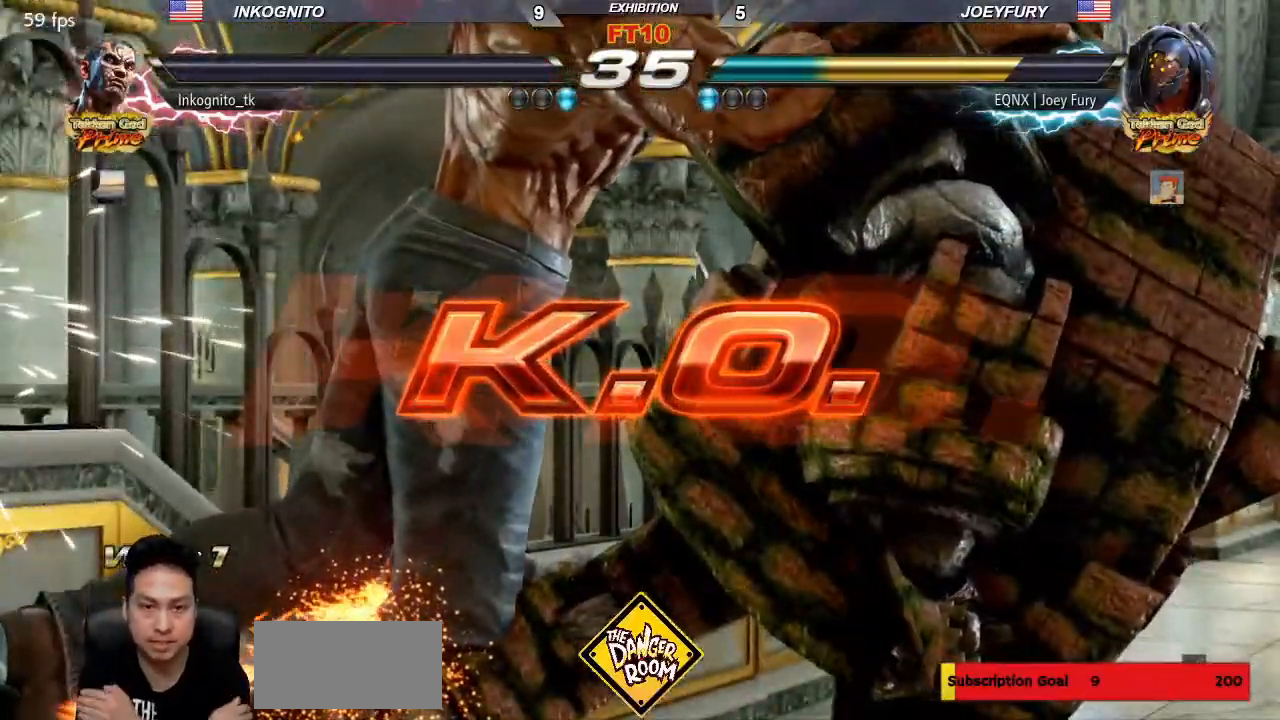
Gameplay with a controller (arcade stick); each line is a JSON object with the inputs held at the frame after it (dt_ms = milliseconds from this image to that frame). "events" lists button and stick changes between this image and that frame as [ms after this image, input, new state], when the widget could be followed in between. Not read: L3 R3.
{"dt_ms": 500, "buttons": [], "left_stick": "center", "events": []}
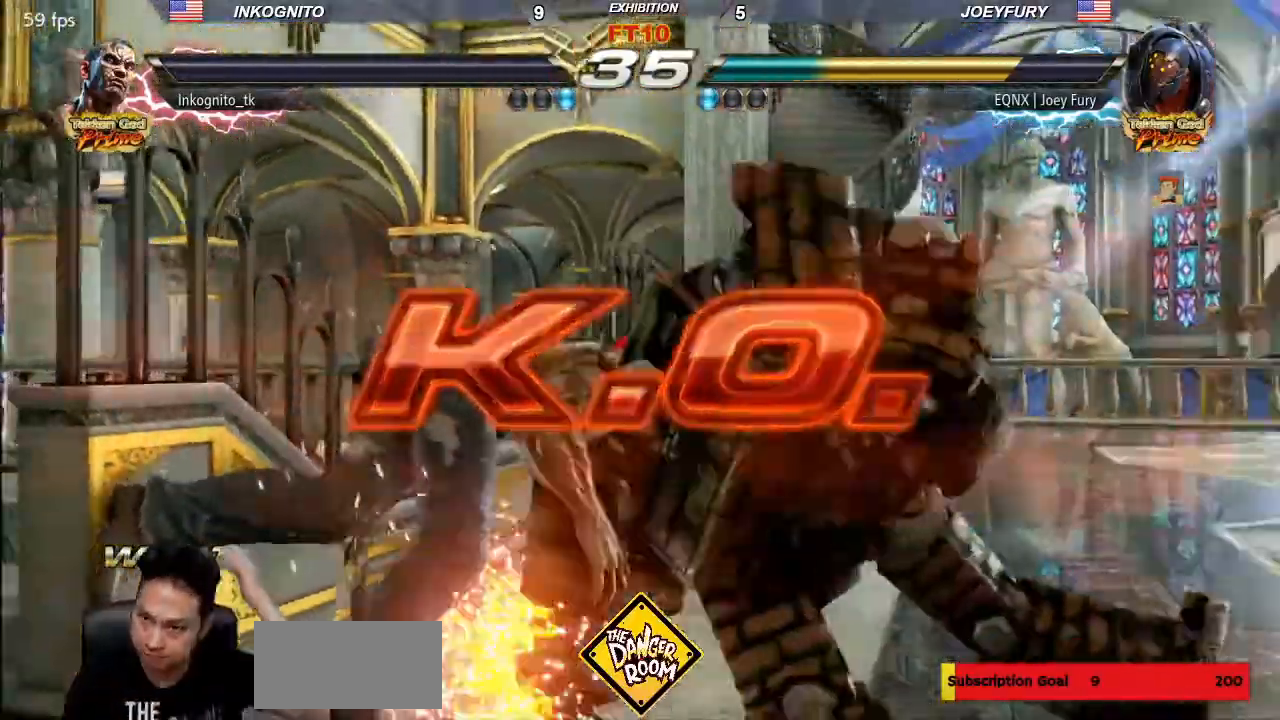
{"dt_ms": 500, "buttons": [], "left_stick": "center", "events": []}
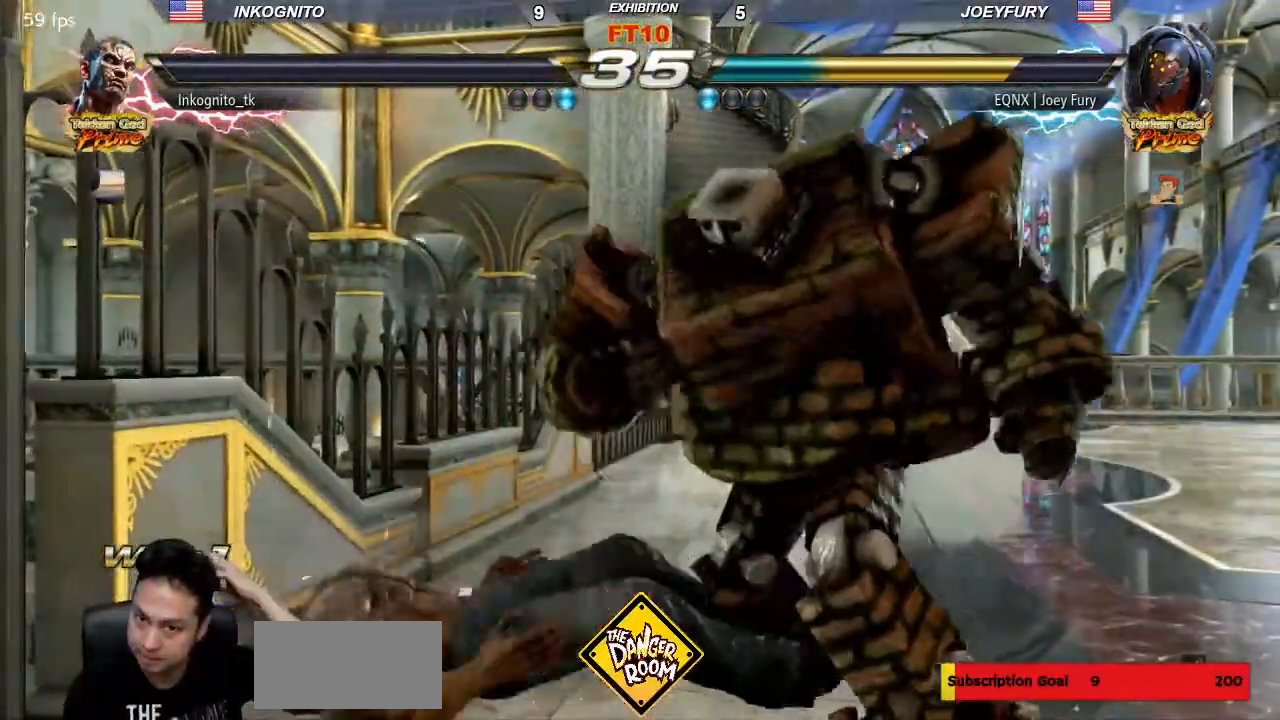
{"dt_ms": 500, "buttons": [], "left_stick": "center", "events": []}
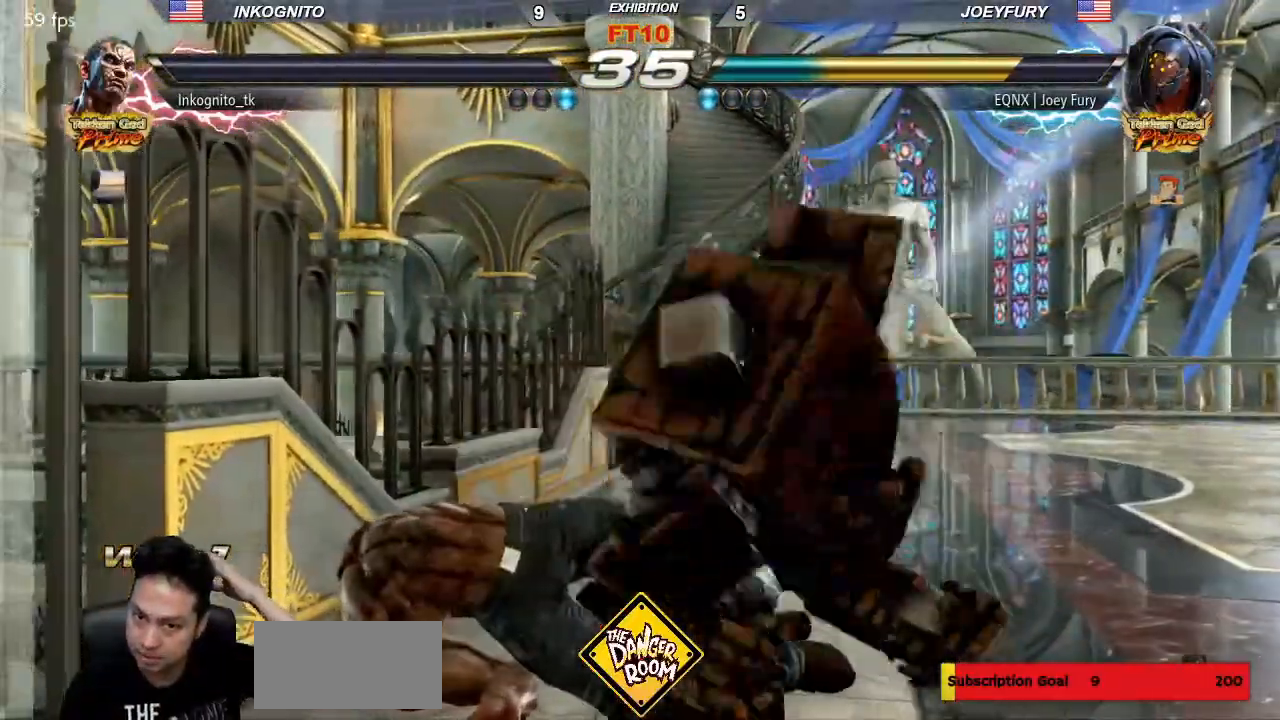
{"dt_ms": 500, "buttons": [], "left_stick": "center", "events": []}
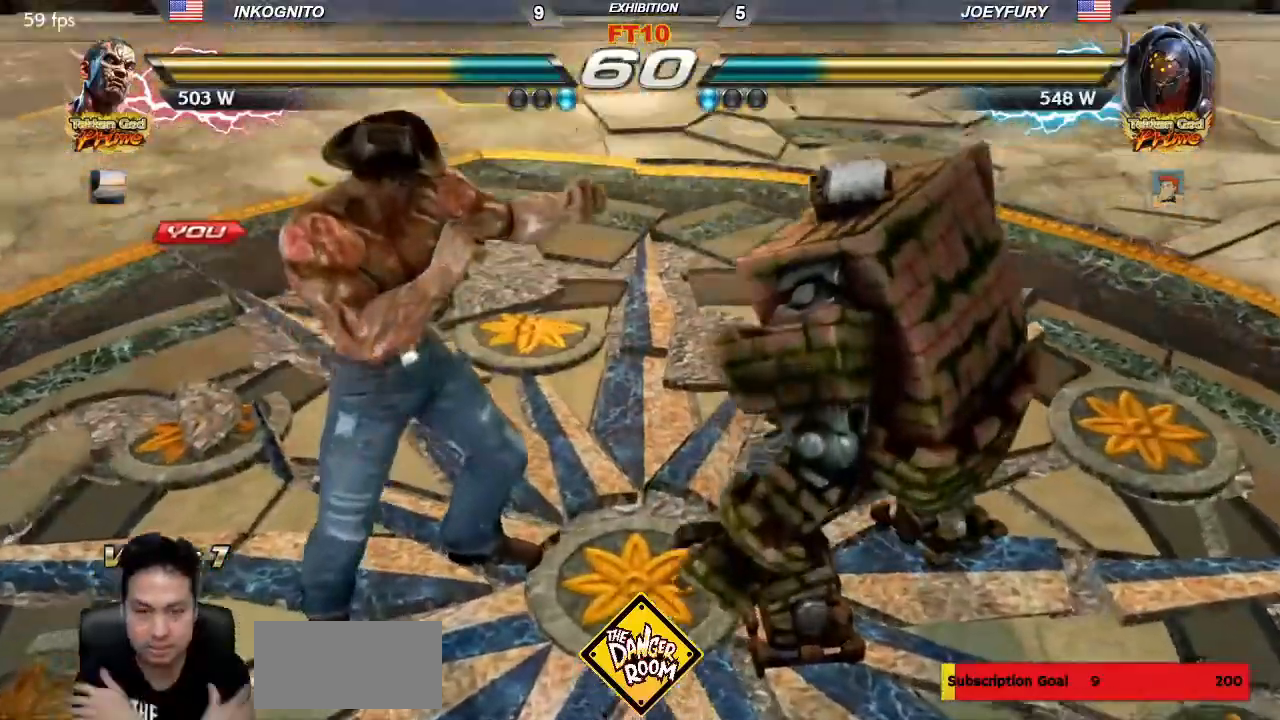
{"dt_ms": 500, "buttons": ["TRIANGLE"], "left_stick": "center", "events": [[500, "TRIANGLE", "down"]]}
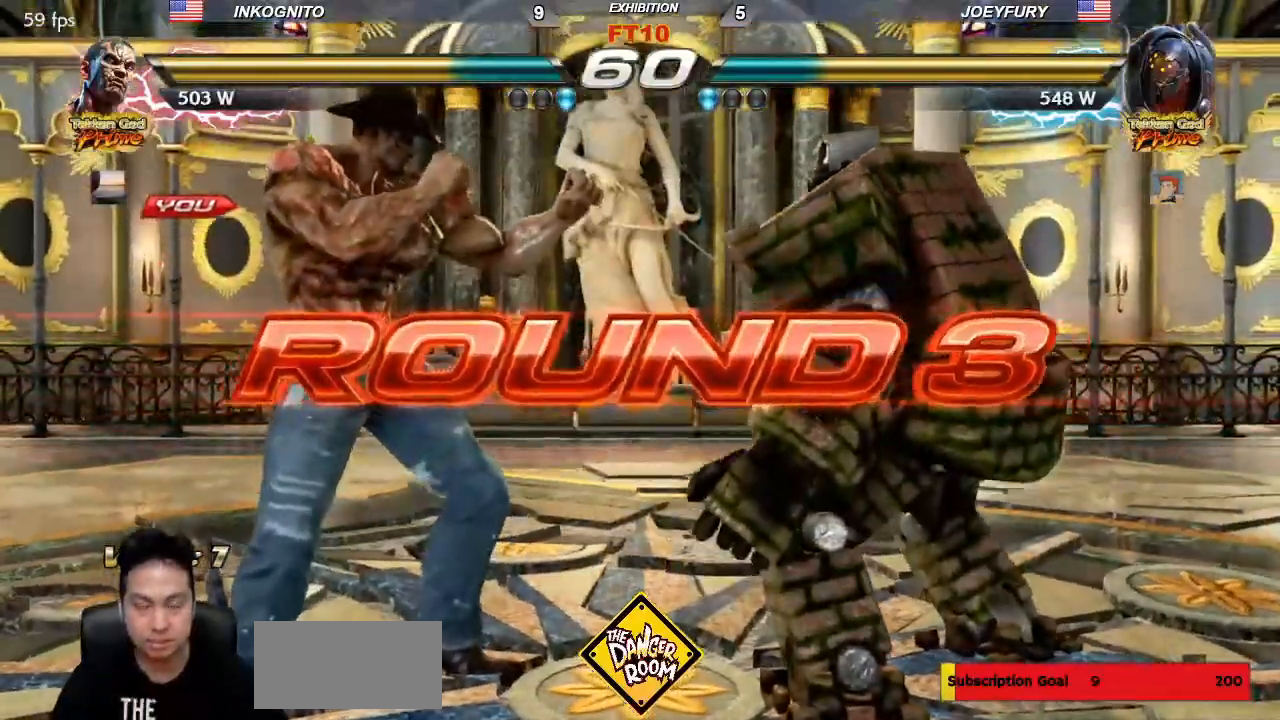
{"dt_ms": 500, "buttons": [], "left_stick": "center", "events": [[50, "TRIANGLE", "up"]]}
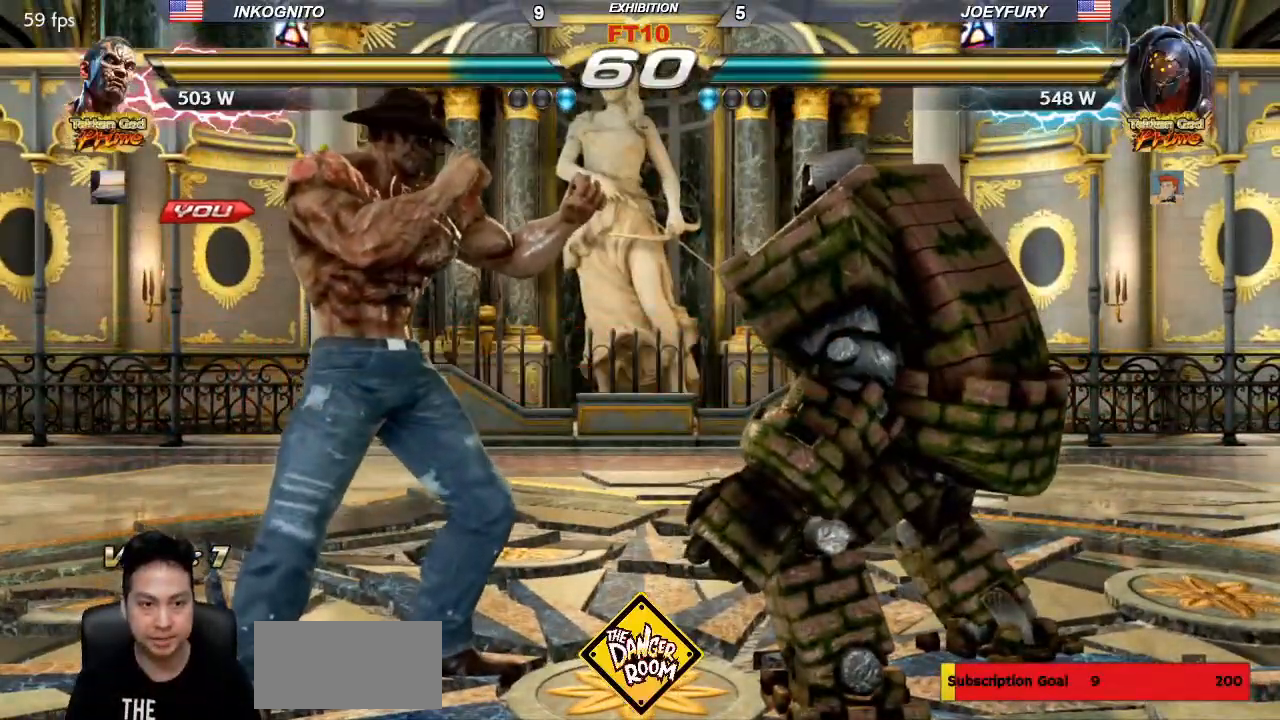
{"dt_ms": 500, "buttons": ["SQUARE"], "left_stick": "center", "events": [[33, "TRIANGLE", "down"], [67, "SQUARE", "down"], [100, "TRIANGLE", "up"], [133, "SQUARE", "up"], [200, "TRIANGLE", "down"], [250, "SQUARE", "down"], [300, "TRIANGLE", "up"], [317, "SQUARE", "up"], [417, "TRIANGLE", "down"], [467, "SQUARE", "down"], [500, "TRIANGLE", "up"]]}
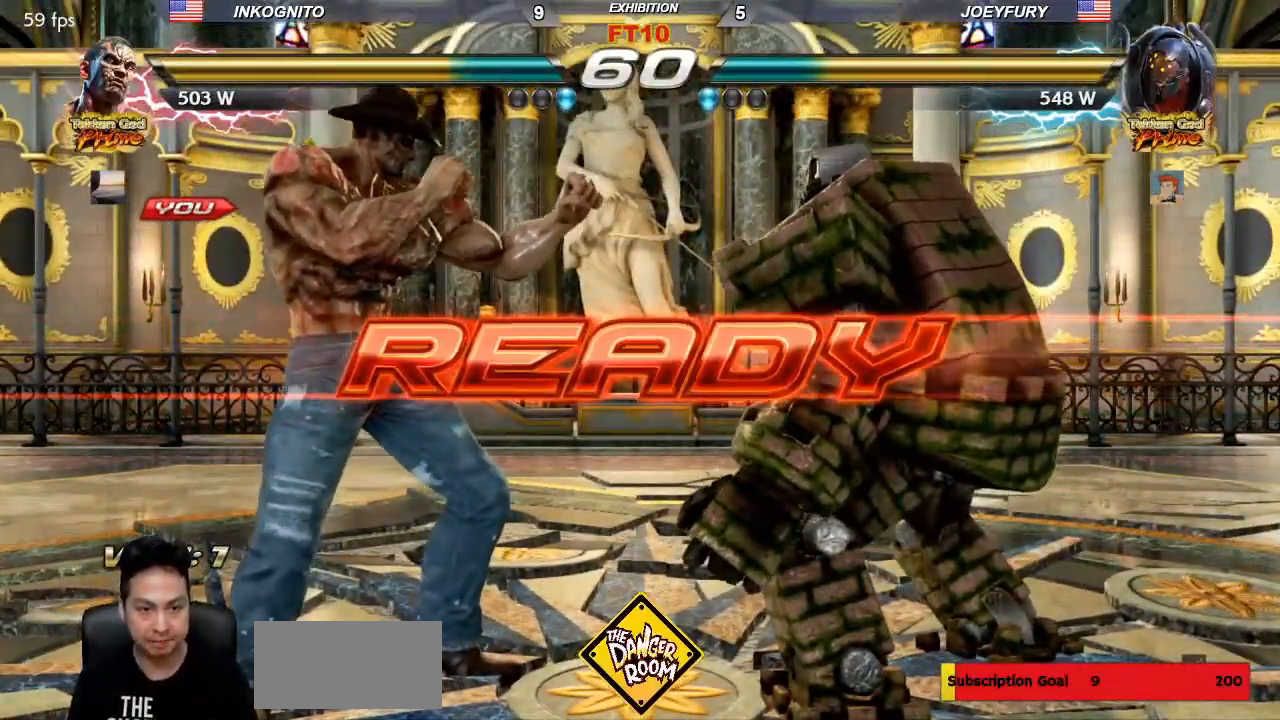
{"dt_ms": 500, "buttons": ["TRIANGLE"], "left_stick": "center", "events": [[33, "SQUARE", "up"], [167, "TRIANGLE", "down"], [217, "SQUARE", "down"], [250, "TRIANGLE", "up"], [283, "SQUARE", "up"], [333, "TRIANGLE", "down"], [383, "SQUARE", "down"], [417, "TRIANGLE", "up"], [467, "SQUARE", "up"], [500, "TRIANGLE", "down"]]}
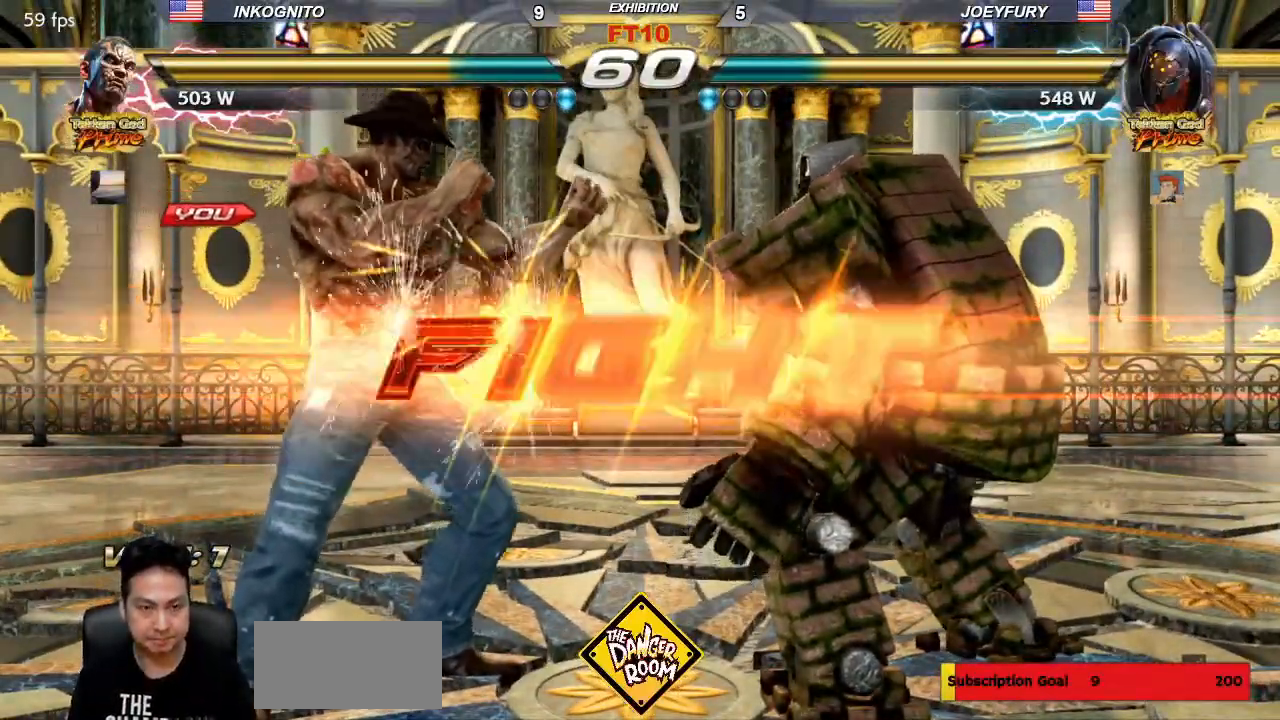
{"dt_ms": 500, "buttons": ["SQUARE"], "left_stick": "center", "events": [[50, "SQUARE", "down"], [100, "TRIANGLE", "up"], [433, "left_stick", "left"], [483, "left_stick", "center"]]}
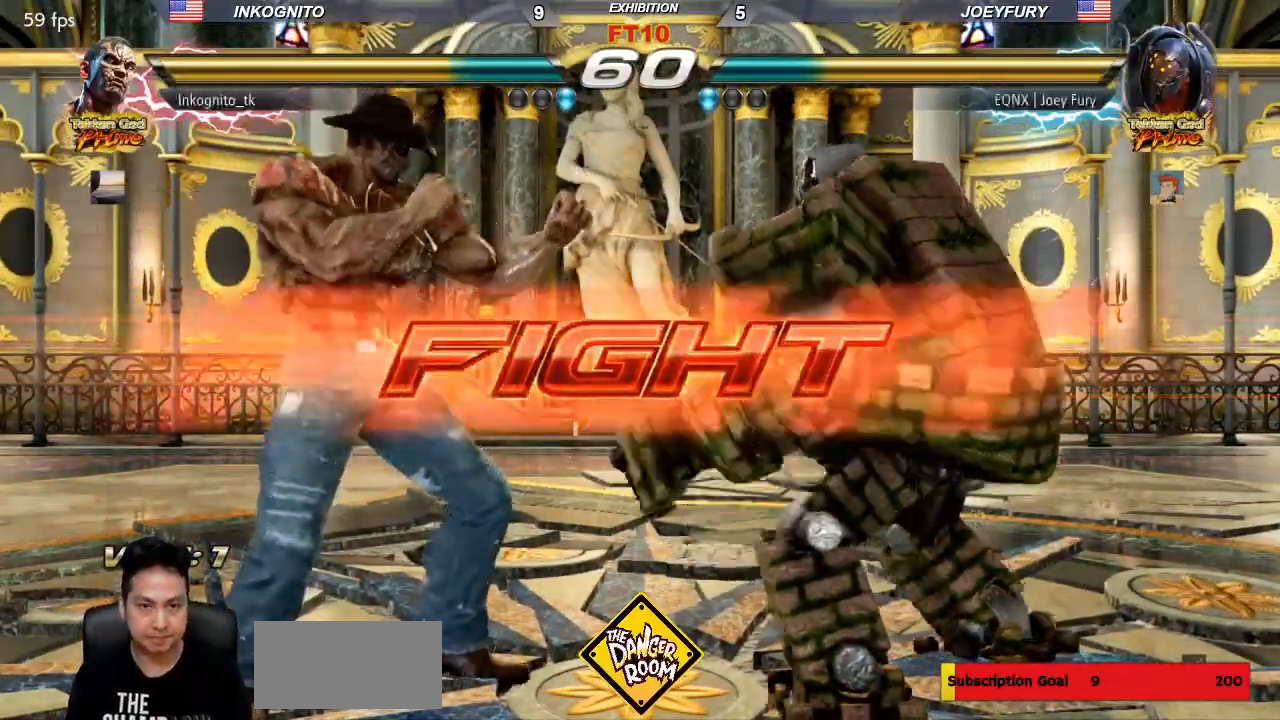
{"dt_ms": 500, "buttons": ["SQUARE"], "left_stick": "left", "events": [[33, "left_stick", "left"]]}
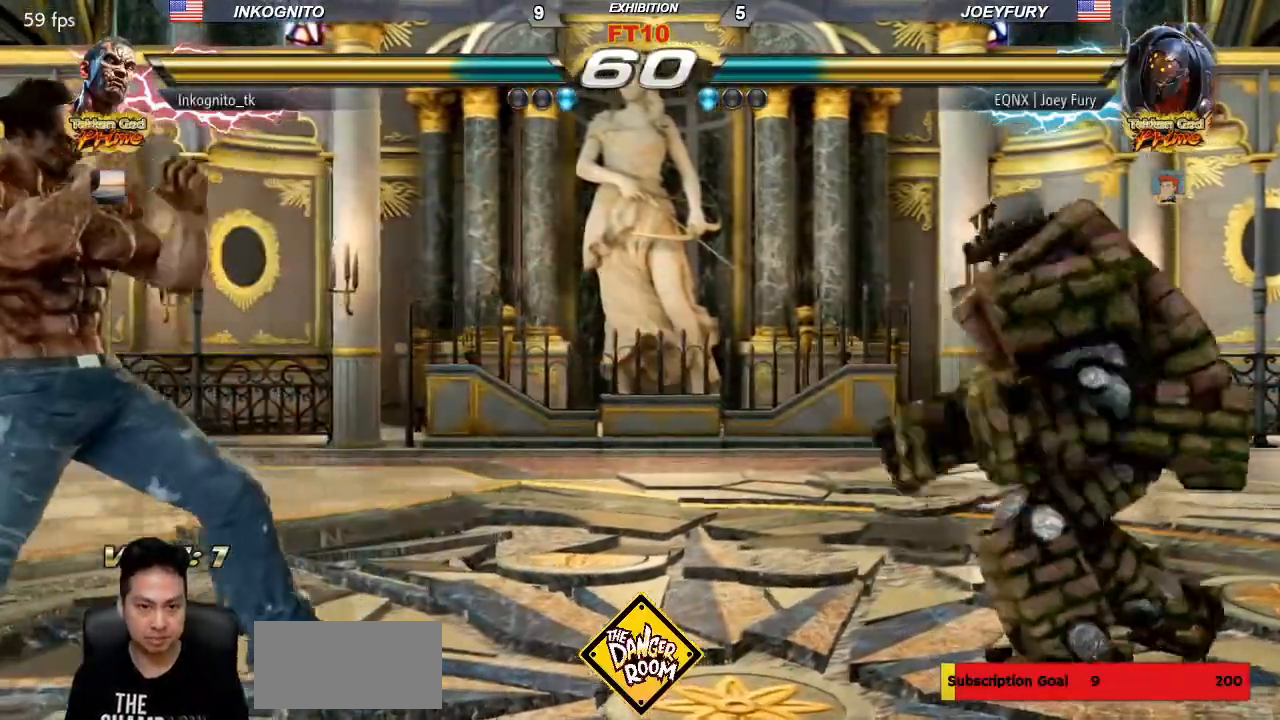
{"dt_ms": 500, "buttons": ["SQUARE"], "left_stick": "center", "events": [[450, "left_stick", "center"]]}
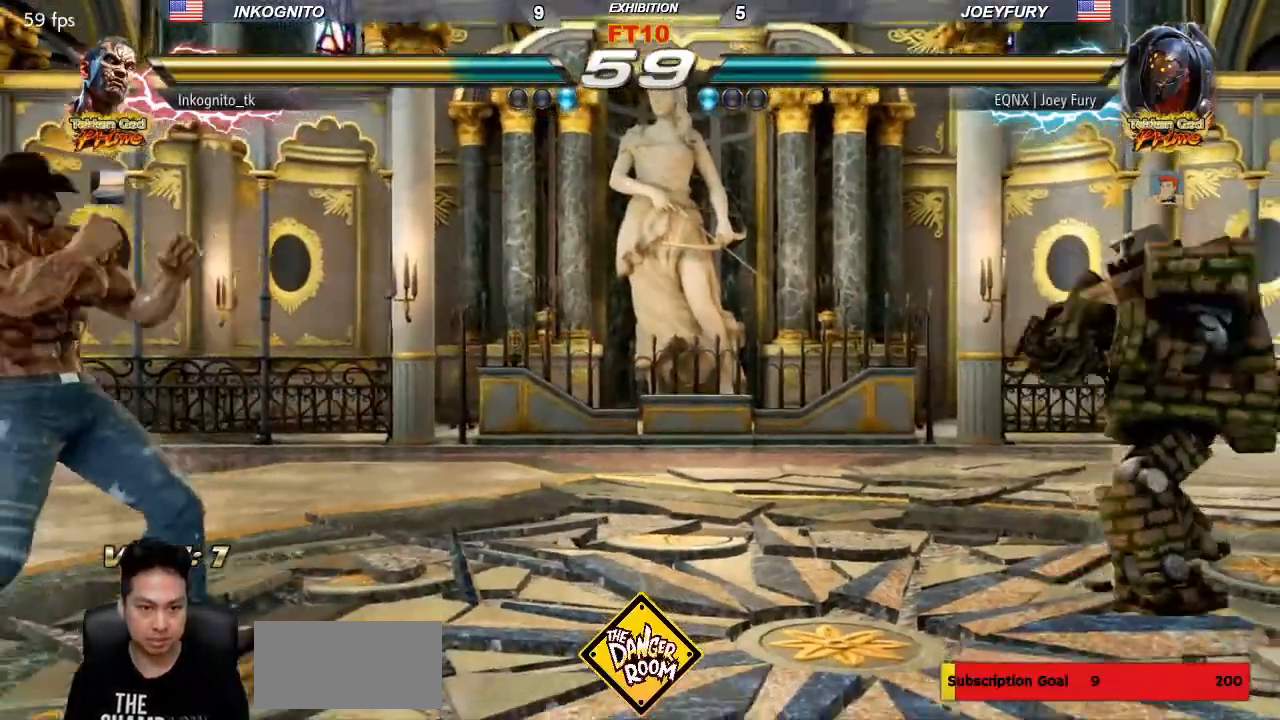
{"dt_ms": 500, "buttons": [], "left_stick": "left", "events": [[117, "left_stick", "right"], [417, "left_stick", "center"], [467, "left_stick", "left"], [500, "SQUARE", "up"]]}
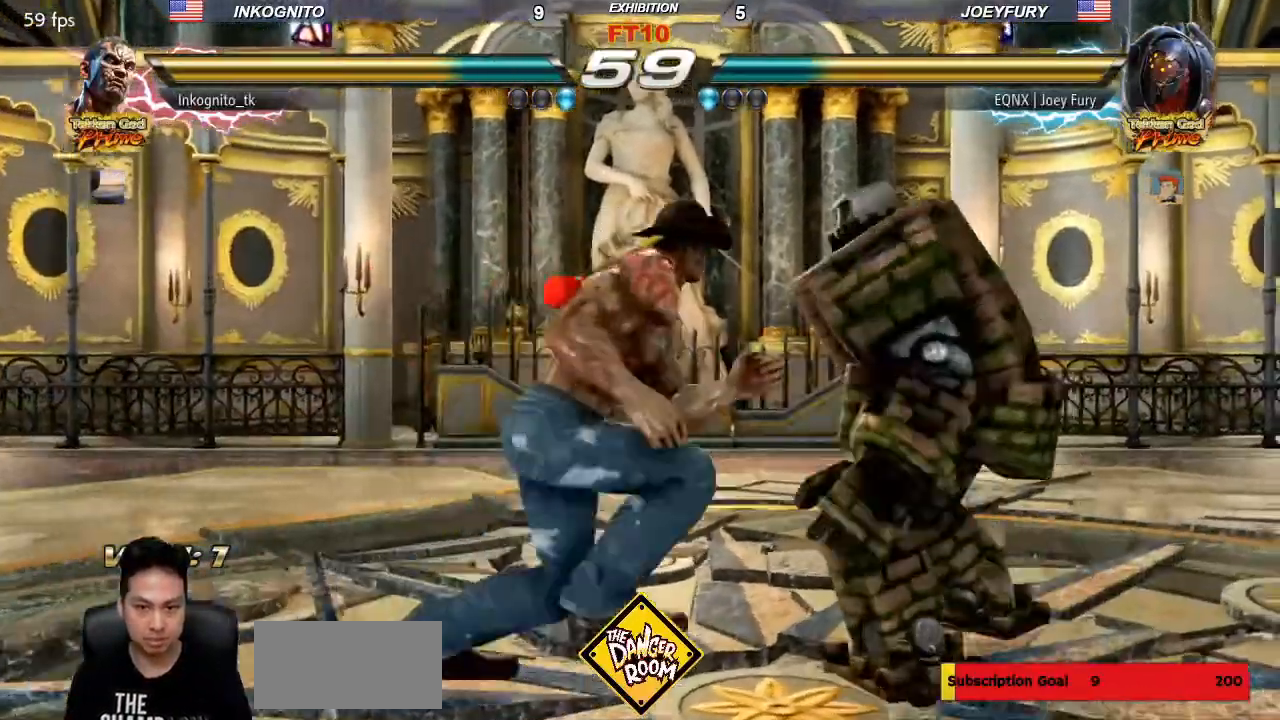
{"dt_ms": 500, "buttons": ["CIRCLE"], "left_stick": "center", "events": [[33, "left_stick", "center"], [150, "TRIANGLE", "down"], [233, "CIRCLE", "down"], [283, "TRIANGLE", "up"]]}
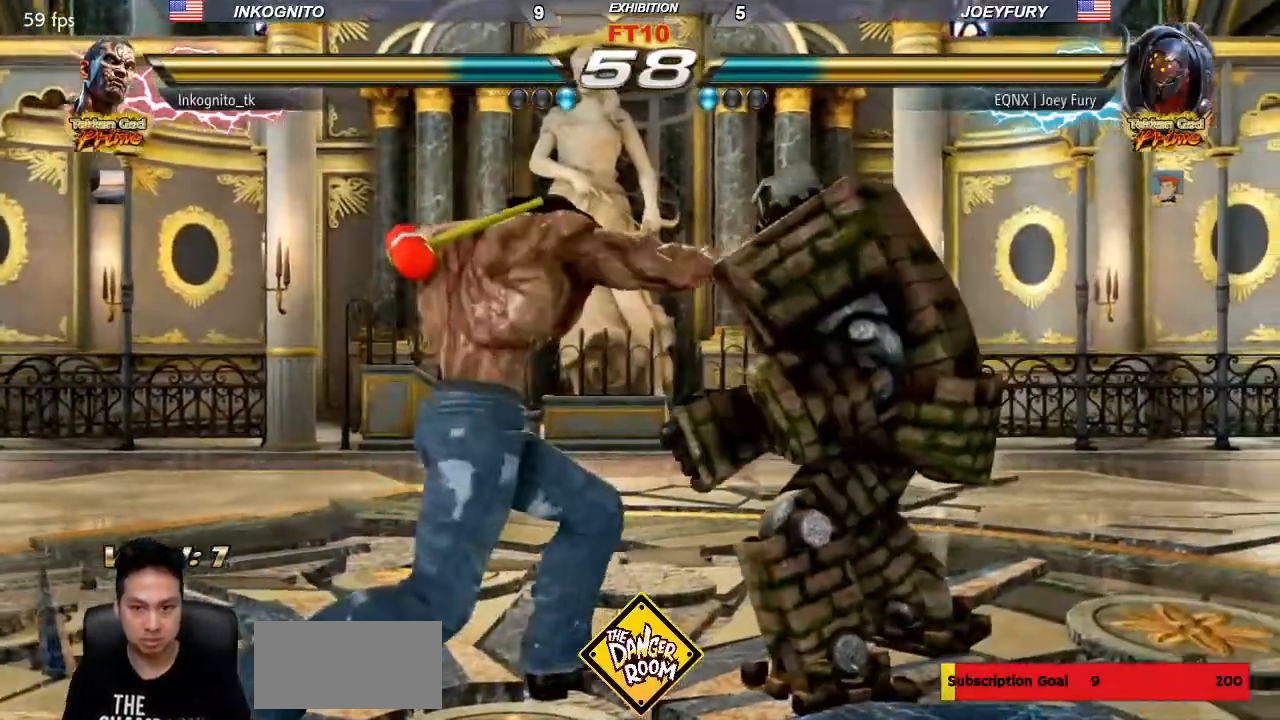
{"dt_ms": 500, "buttons": [], "left_stick": "down", "events": [[250, "CIRCLE", "up"], [483, "left_stick", "down"]]}
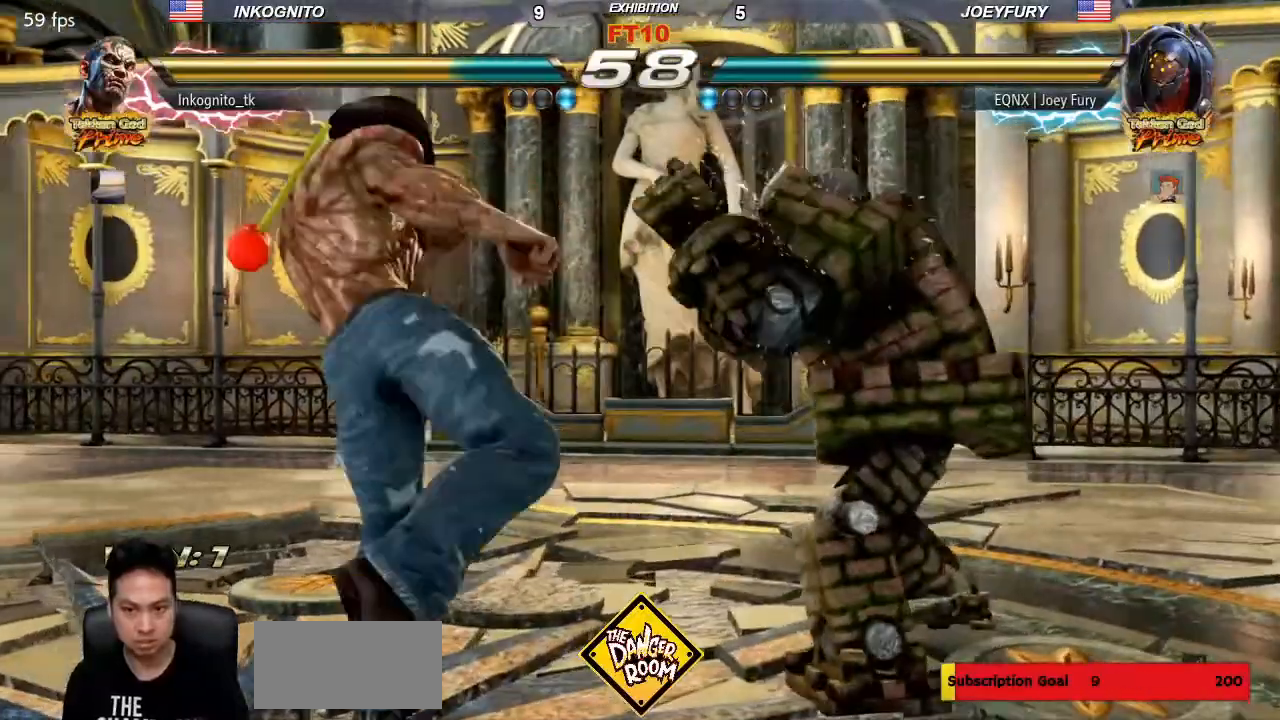
{"dt_ms": 500, "buttons": ["CIRCLE"], "left_stick": "center", "events": [[67, "CIRCLE", "down"], [117, "CIRCLE", "up"], [167, "CIRCLE", "down"], [233, "left_stick", "center"]]}
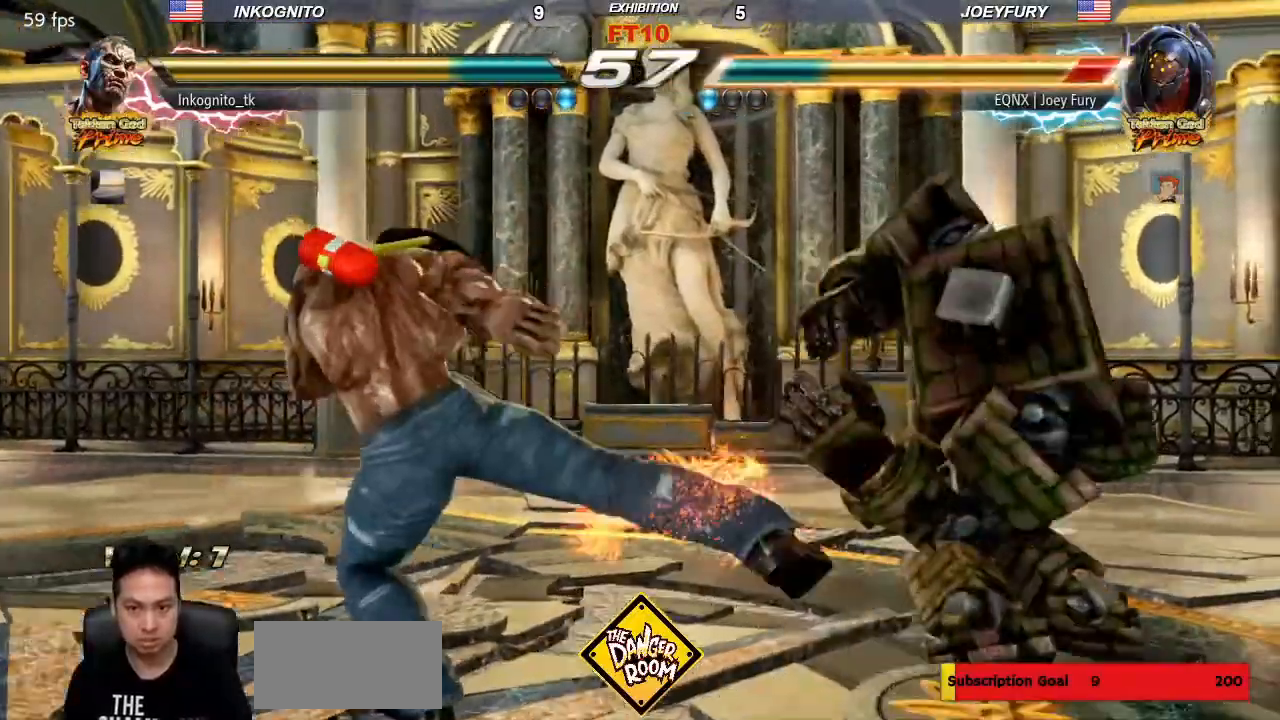
{"dt_ms": 500, "buttons": [], "left_stick": "left", "events": [[367, "left_stick", "left"], [417, "left_stick", "center"], [467, "CIRCLE", "up"], [483, "left_stick", "left"]]}
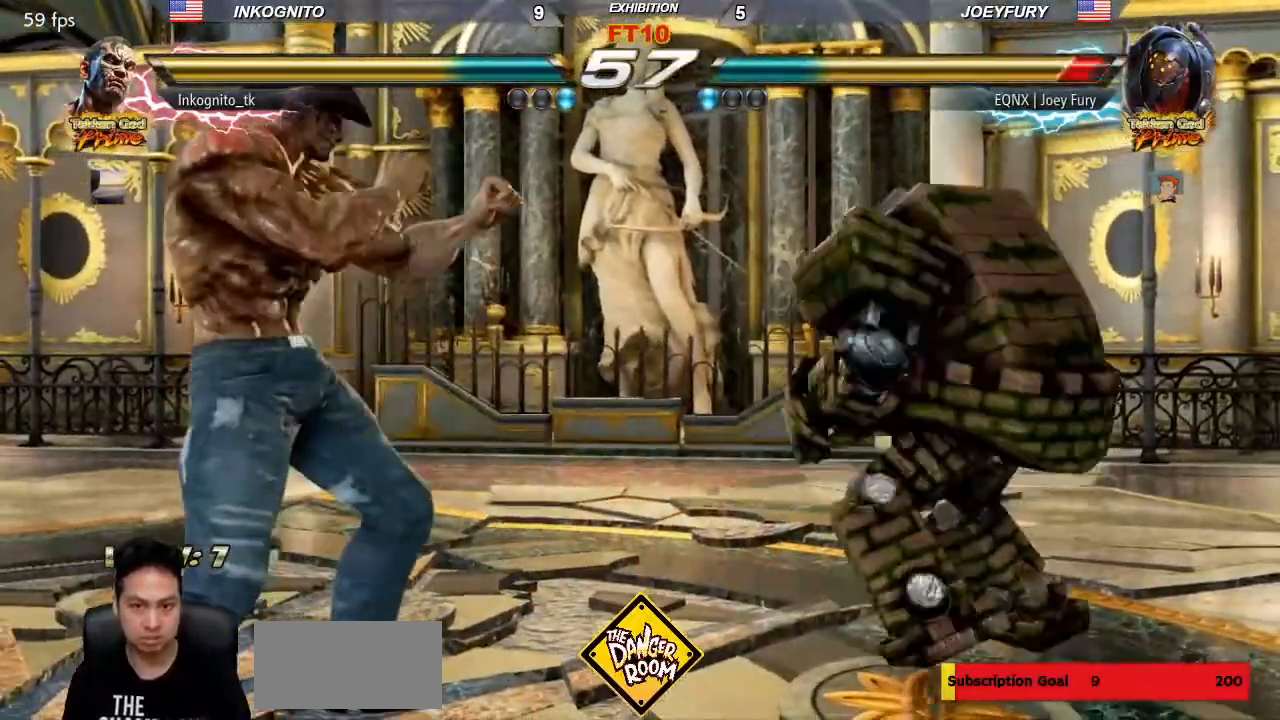
{"dt_ms": 500, "buttons": [], "left_stick": "left", "events": []}
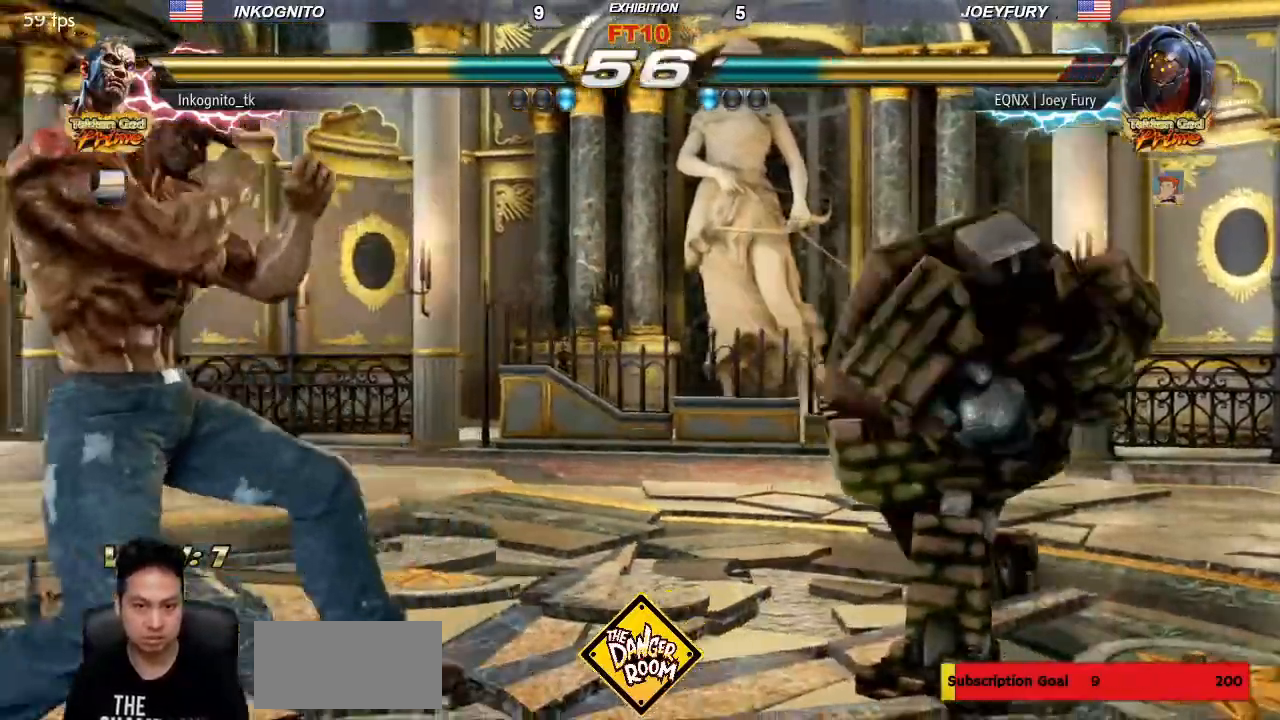
{"dt_ms": 500, "buttons": ["CROSS"], "left_stick": "center", "events": [[100, "left_stick", "center"], [183, "left_stick", "right"], [250, "left_stick", "down-right"], [283, "TRIANGLE", "down"], [383, "left_stick", "center"], [400, "CROSS", "down"], [400, "TRIANGLE", "up"]]}
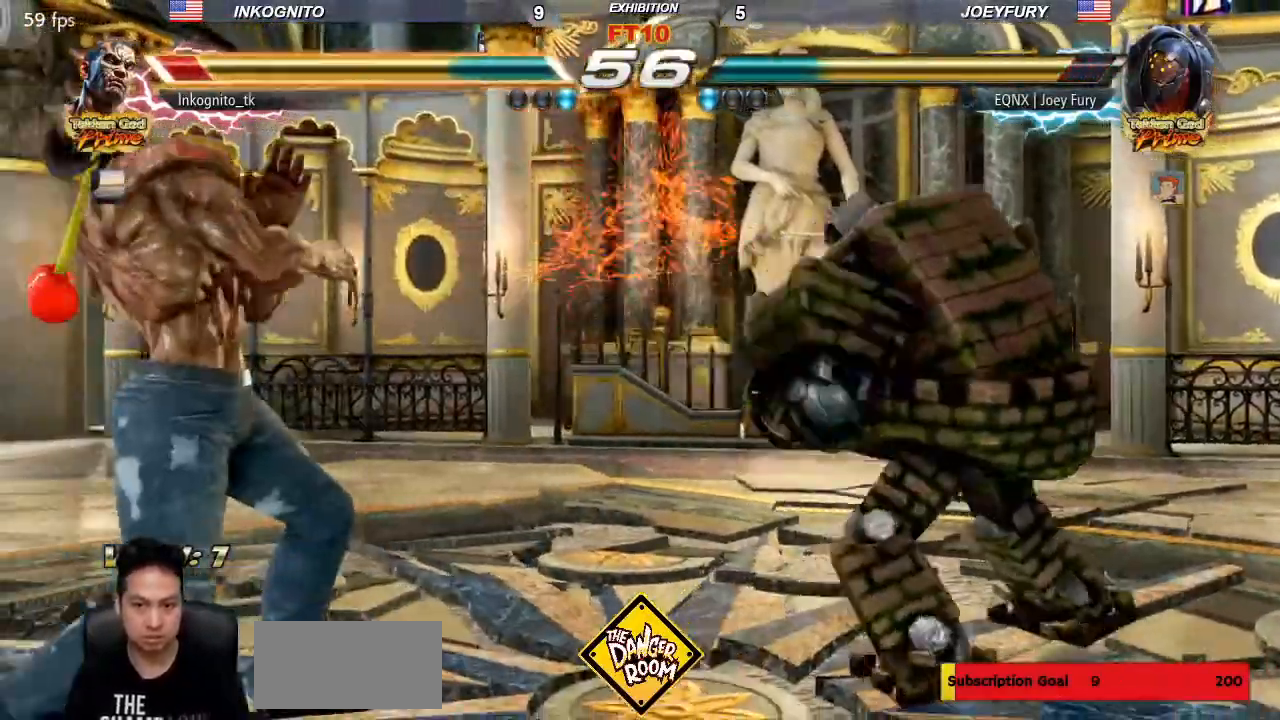
{"dt_ms": 500, "buttons": ["CROSS"], "left_stick": "center", "events": [[117, "left_stick", "left"], [183, "left_stick", "center"], [233, "left_stick", "left"], [483, "left_stick", "center"]]}
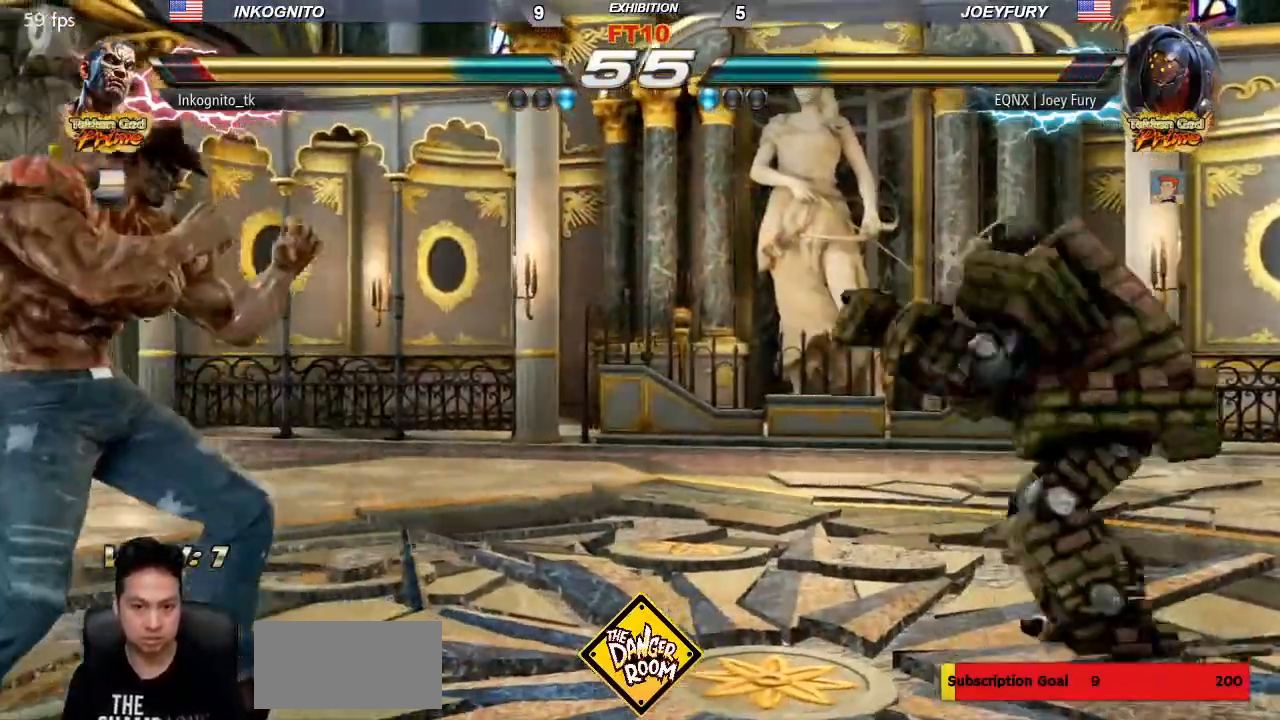
{"dt_ms": 500, "buttons": [], "left_stick": "left", "events": [[100, "left_stick", "right"], [150, "left_stick", "center"], [217, "left_stick", "right"], [283, "CROSS", "up"], [317, "left_stick", "left"], [367, "left_stick", "center"], [417, "left_stick", "left"]]}
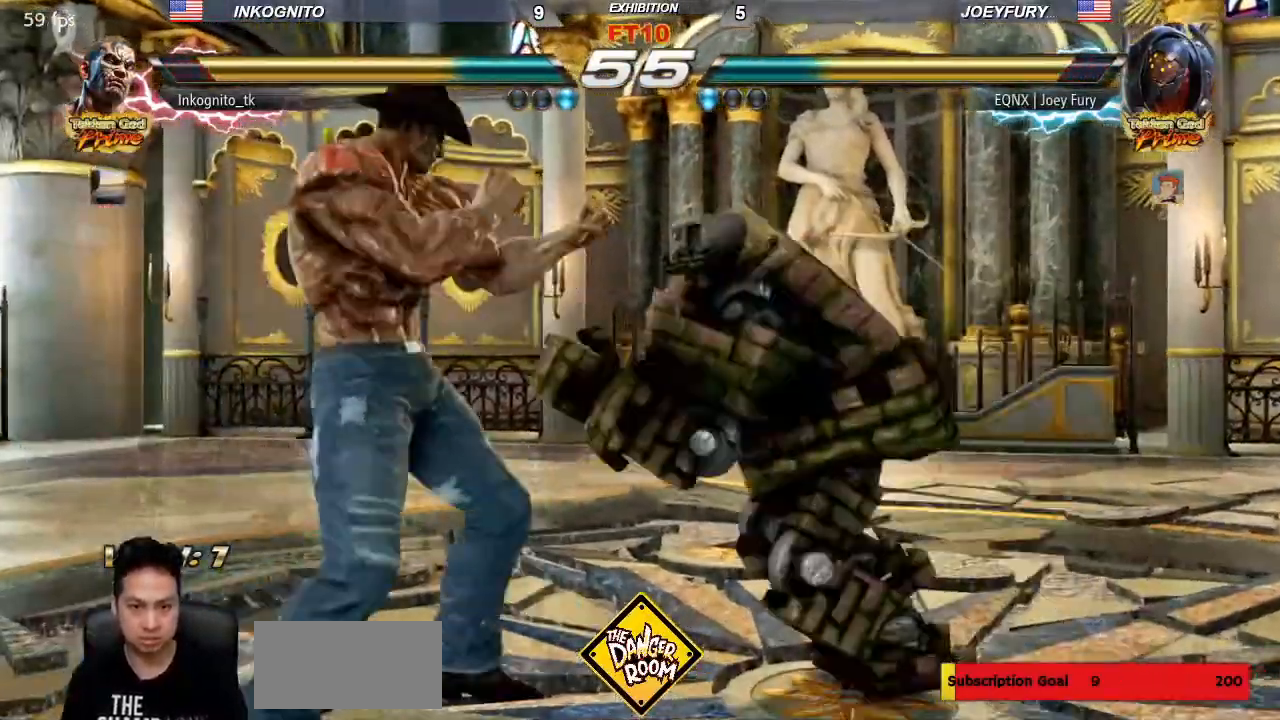
{"dt_ms": 500, "buttons": [], "left_stick": "left", "events": []}
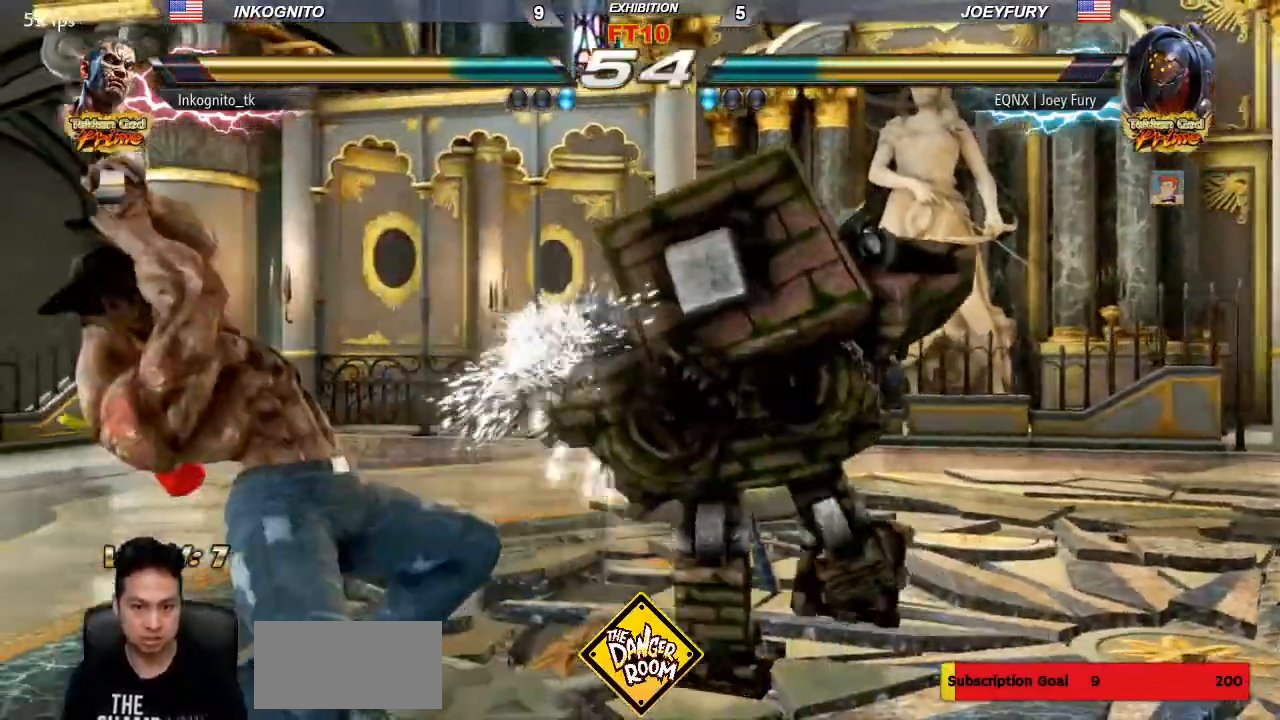
{"dt_ms": 500, "buttons": [], "left_stick": "up", "events": [[100, "left_stick", "center"], [450, "left_stick", "up"]]}
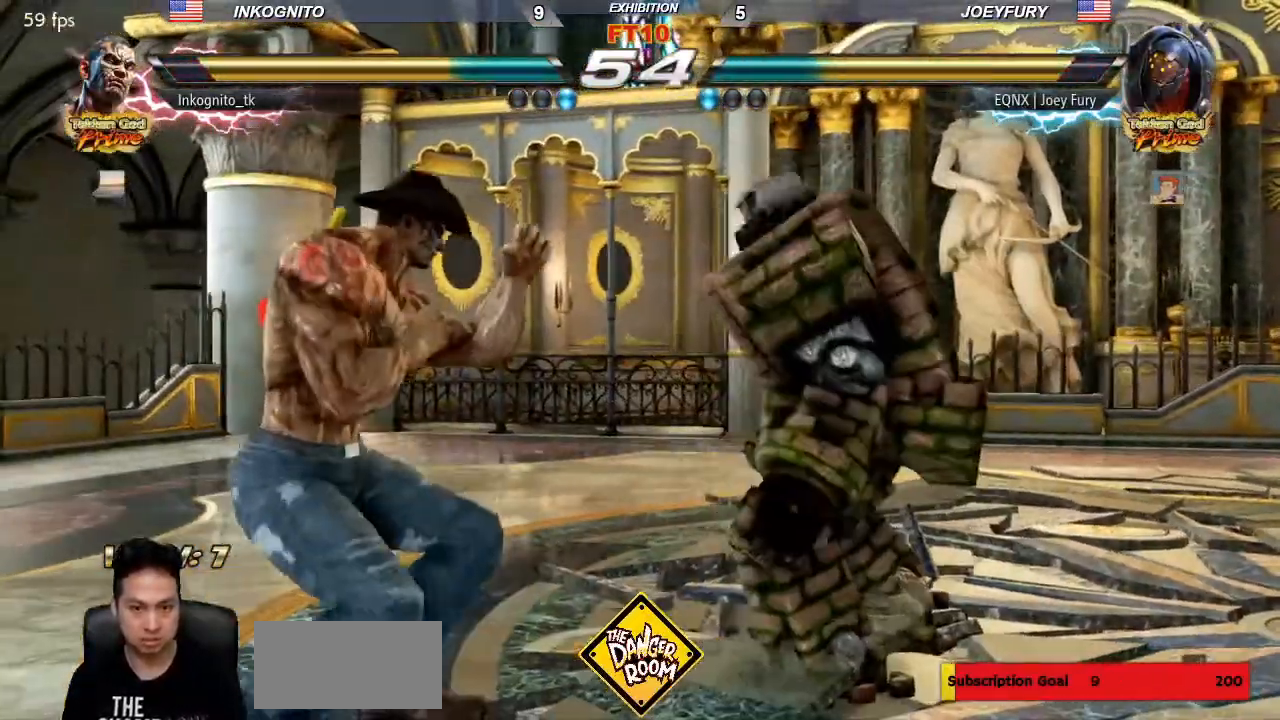
{"dt_ms": 500, "buttons": [], "left_stick": "left", "events": [[33, "left_stick", "center"], [250, "left_stick", "left"]]}
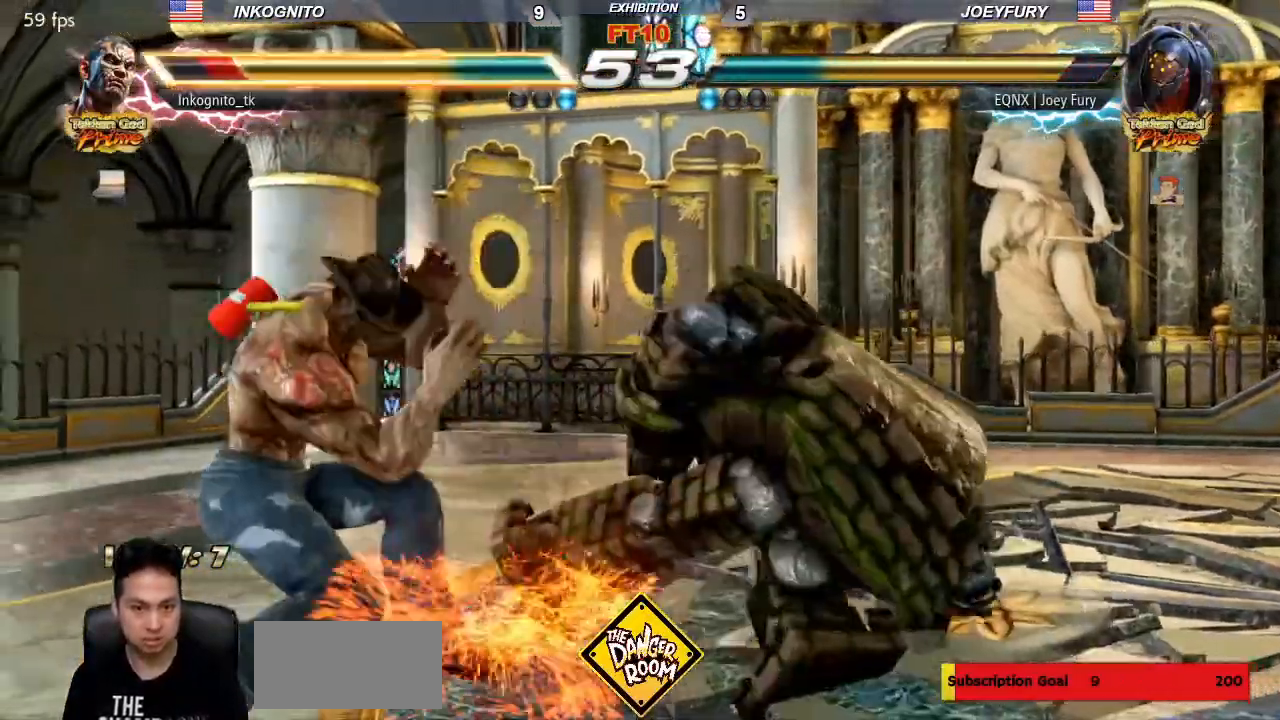
{"dt_ms": 500, "buttons": ["SQUARE"], "left_stick": "down-left", "events": [[300, "left_stick", "center"], [367, "left_stick", "down-left"], [400, "SQUARE", "down"], [467, "SQUARE", "up"], [500, "SQUARE", "down"]]}
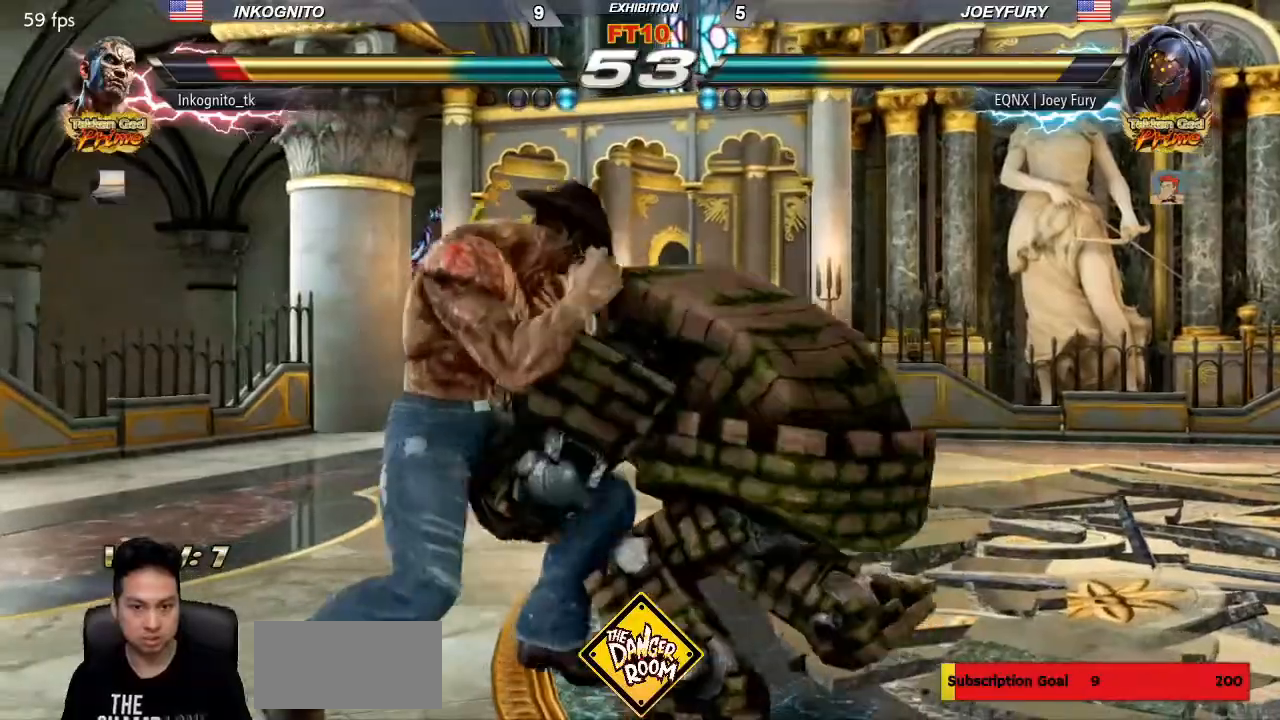
{"dt_ms": 1000, "buttons": [], "left_stick": "right"}
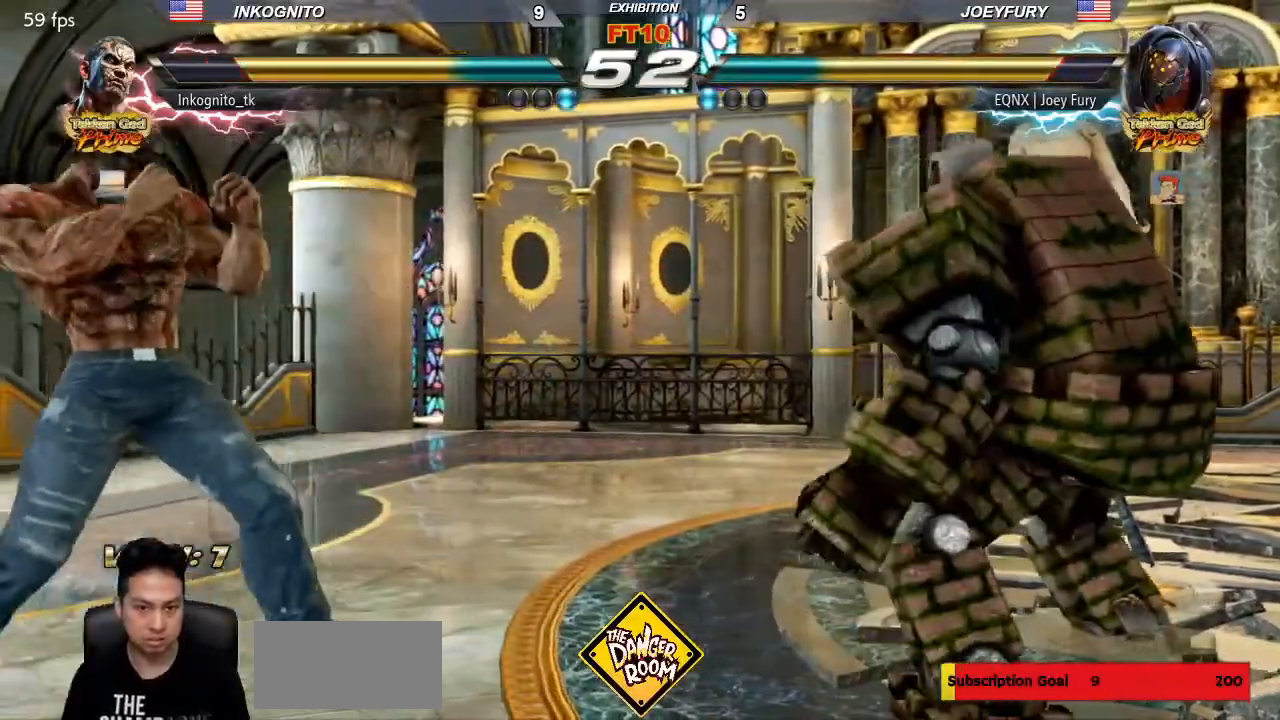
{"dt_ms": 500, "buttons": [], "left_stick": "left", "events": [[333, "left_stick", "center"], [383, "left_stick", "left"], [450, "left_stick", "center"], [500, "left_stick", "left"]]}